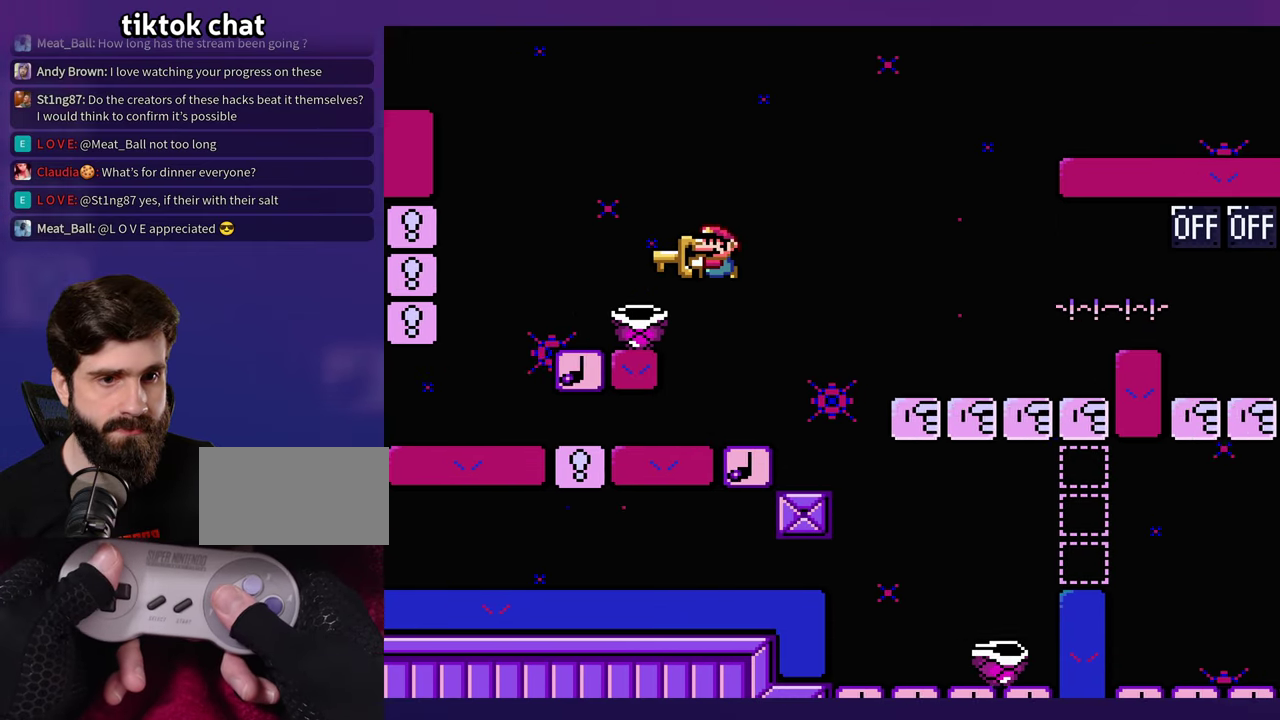
Gameplay with a controller (Nintendo layout); each line is a JSON object with the inputs held at the frame after it. "events" lists button and stick changes between this image and that frame as [ms after this image, input, new state], when the widget could be followed in between. Not read: B DPAD_RIGHT L3 R3.
{"buttons": ["Y"], "events": [[166, "DPAD_LEFT", "up"]]}
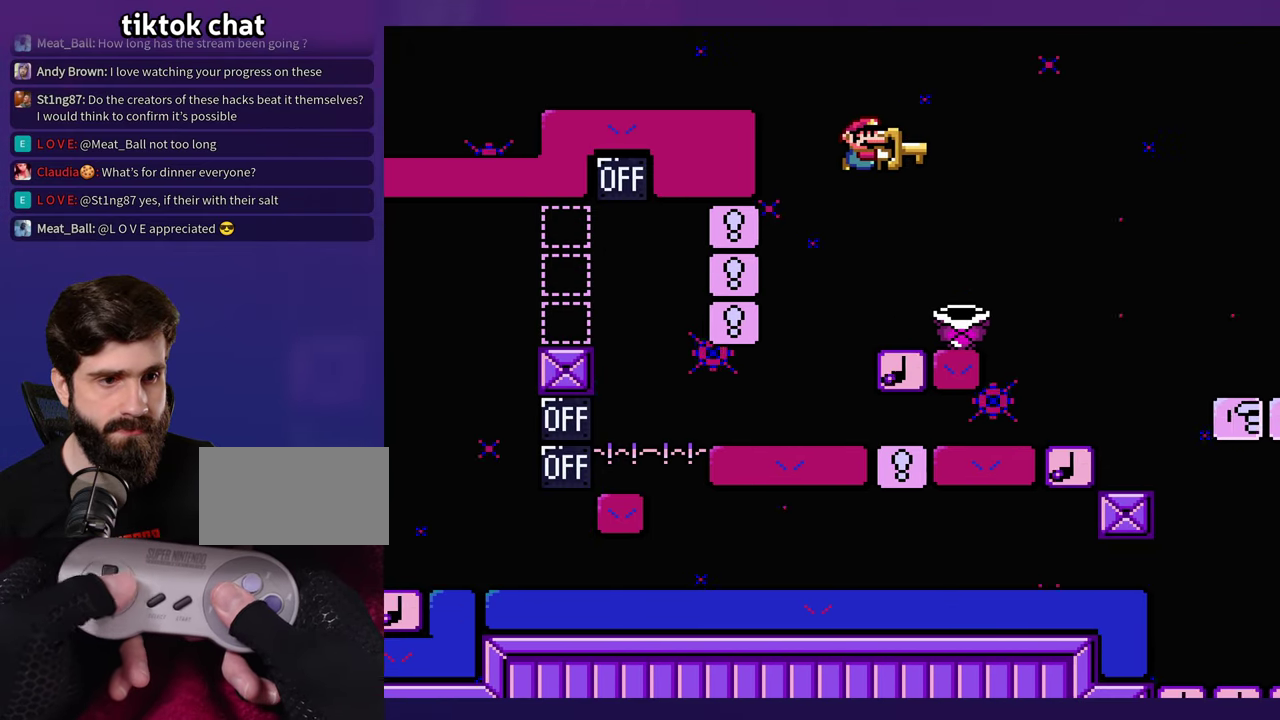
{"buttons": ["Y"], "events": []}
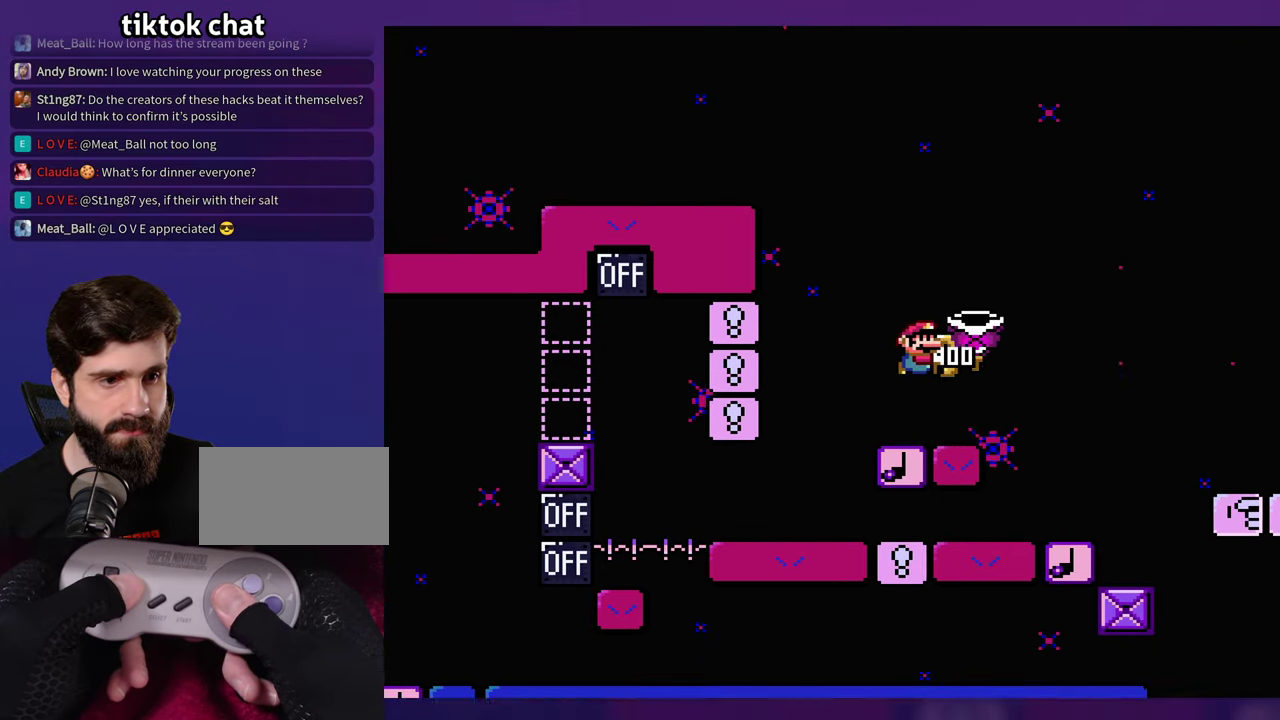
{"buttons": ["Y"], "events": []}
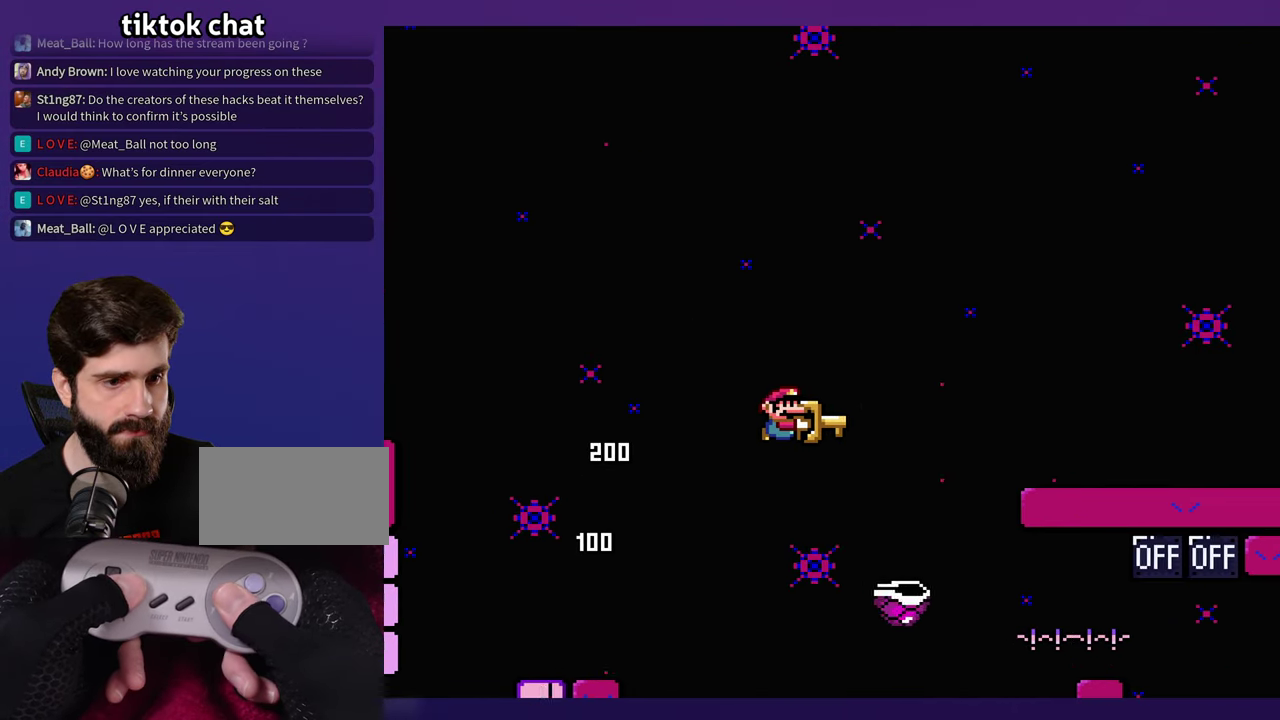
{"buttons": ["Y", "DPAD_LEFT"], "events": [[300, "DPAD_LEFT", "down"]]}
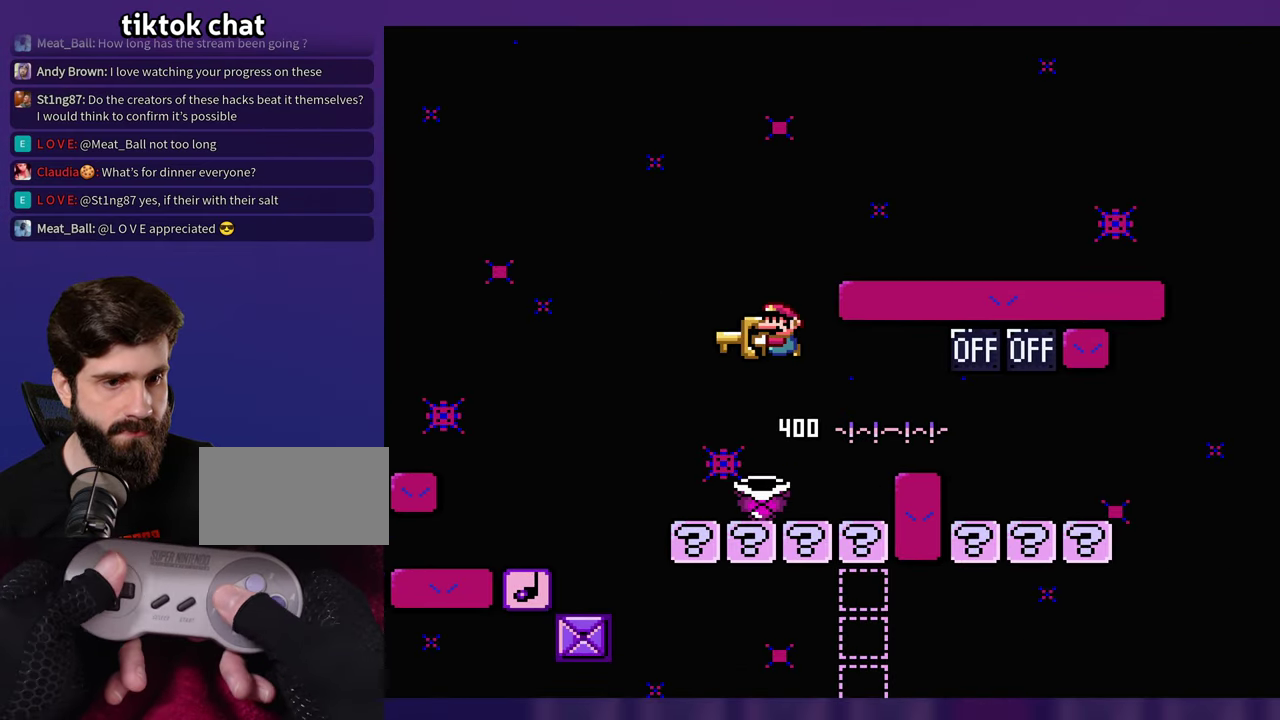
{"buttons": ["Y"], "events": [[283, "DPAD_LEFT", "up"]]}
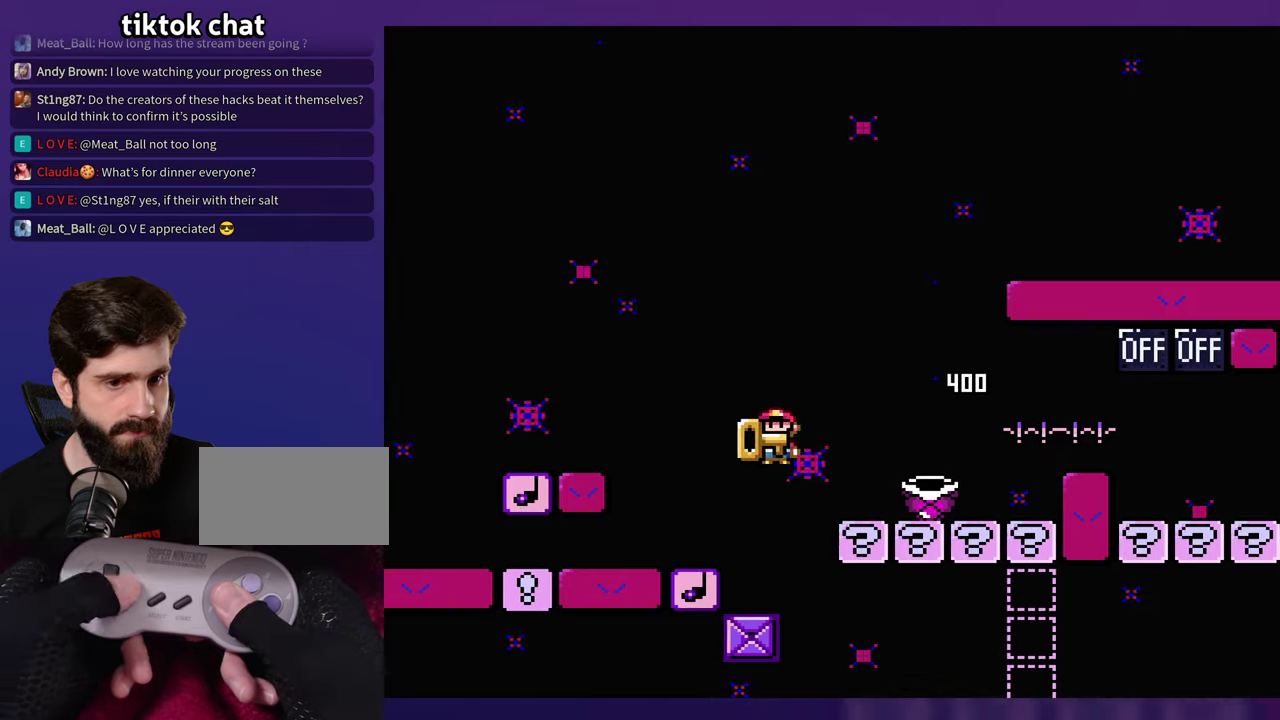
{"buttons": ["Y"], "events": []}
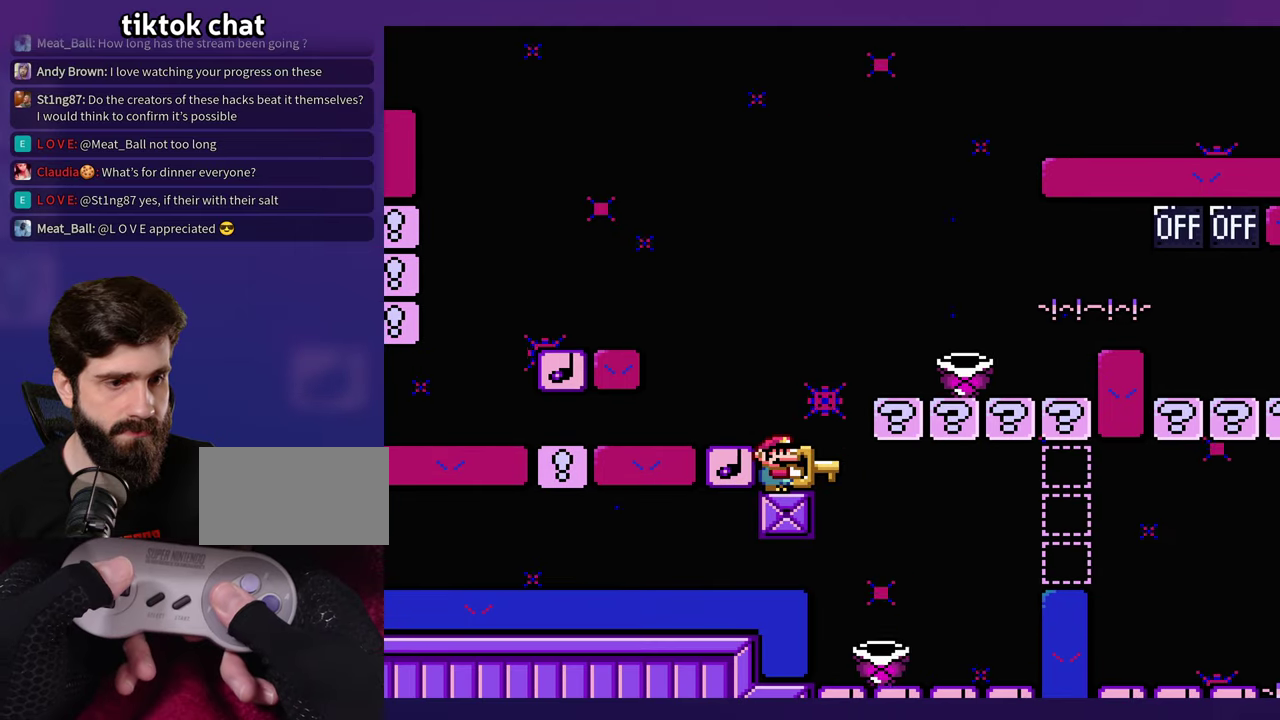
{"buttons": ["Y"], "events": []}
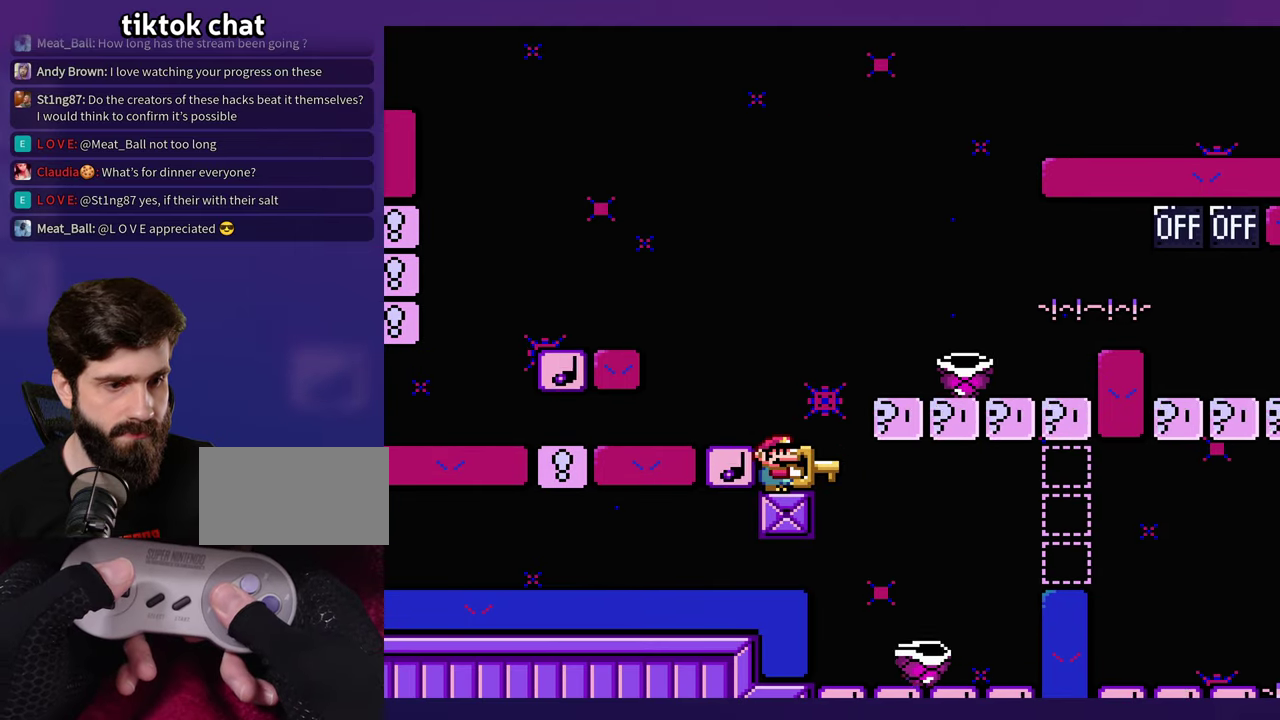
{"buttons": ["Y"], "events": []}
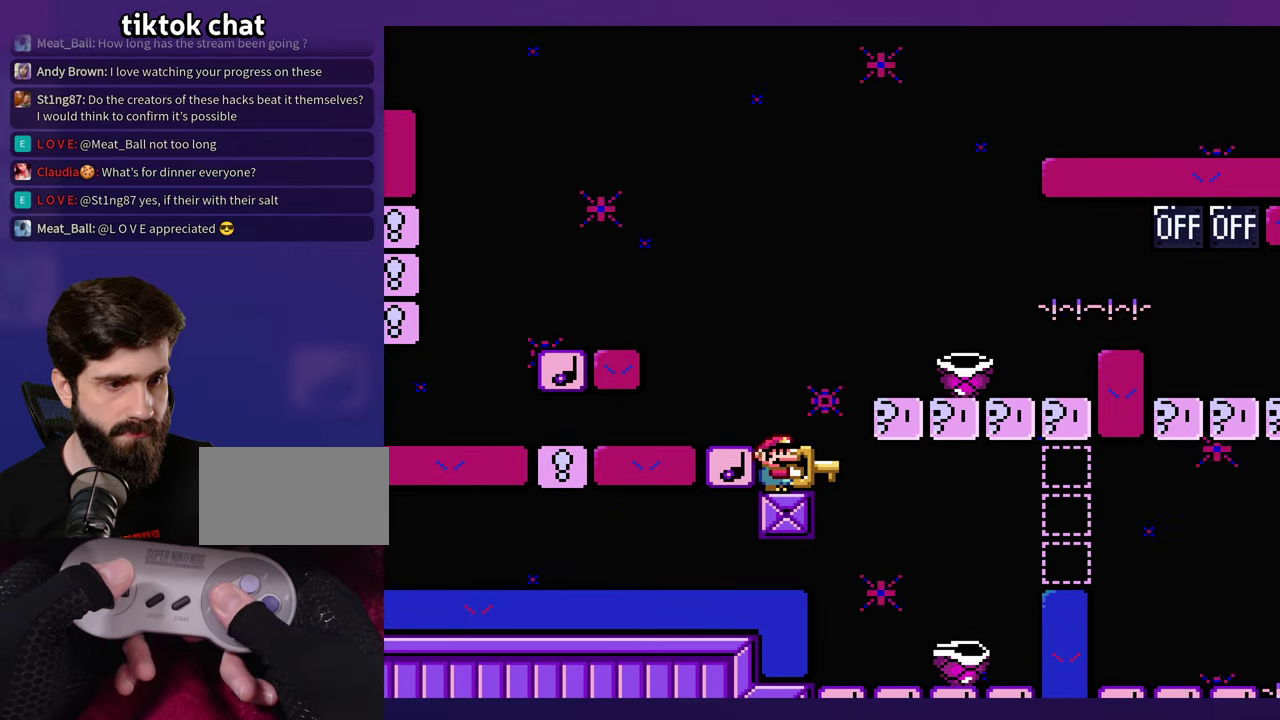
{"buttons": ["Y"], "events": []}
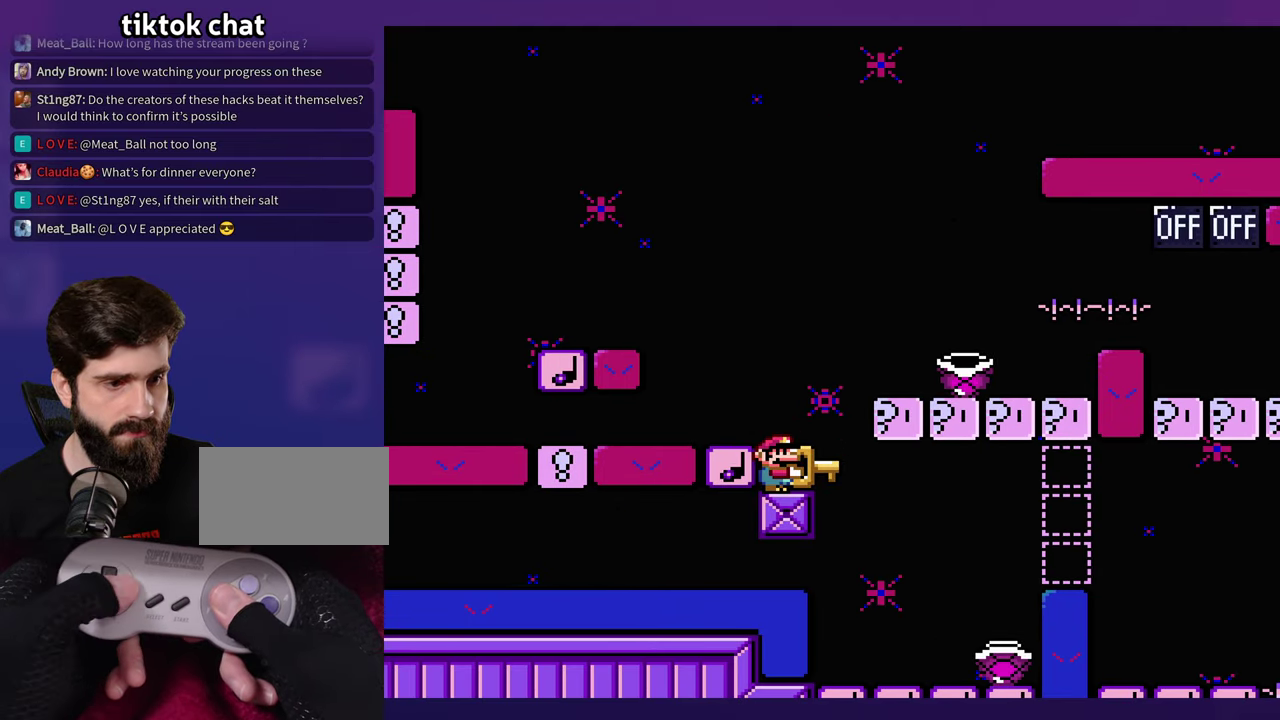
{"buttons": ["Y", "DPAD_LEFT"], "events": [[450, "DPAD_LEFT", "down"]]}
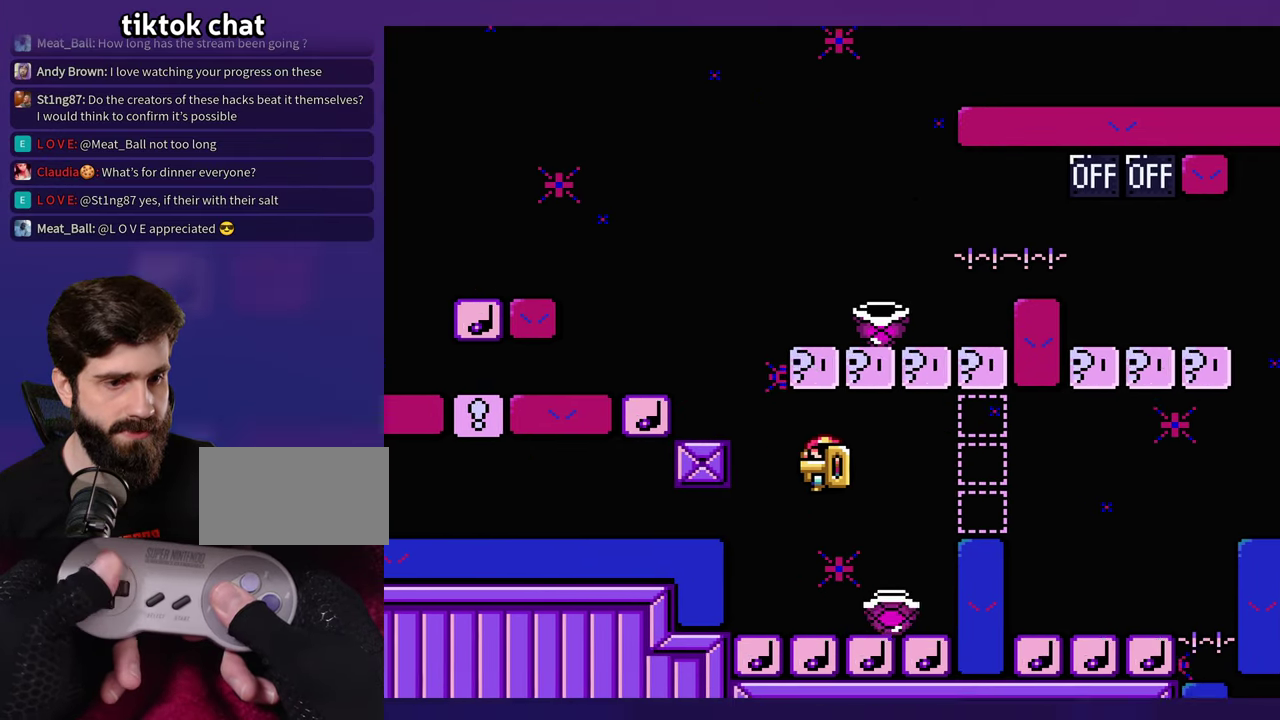
{"buttons": ["Y"], "events": [[183, "DPAD_LEFT", "up"], [383, "DPAD_LEFT", "down"], [500, "DPAD_LEFT", "up"]]}
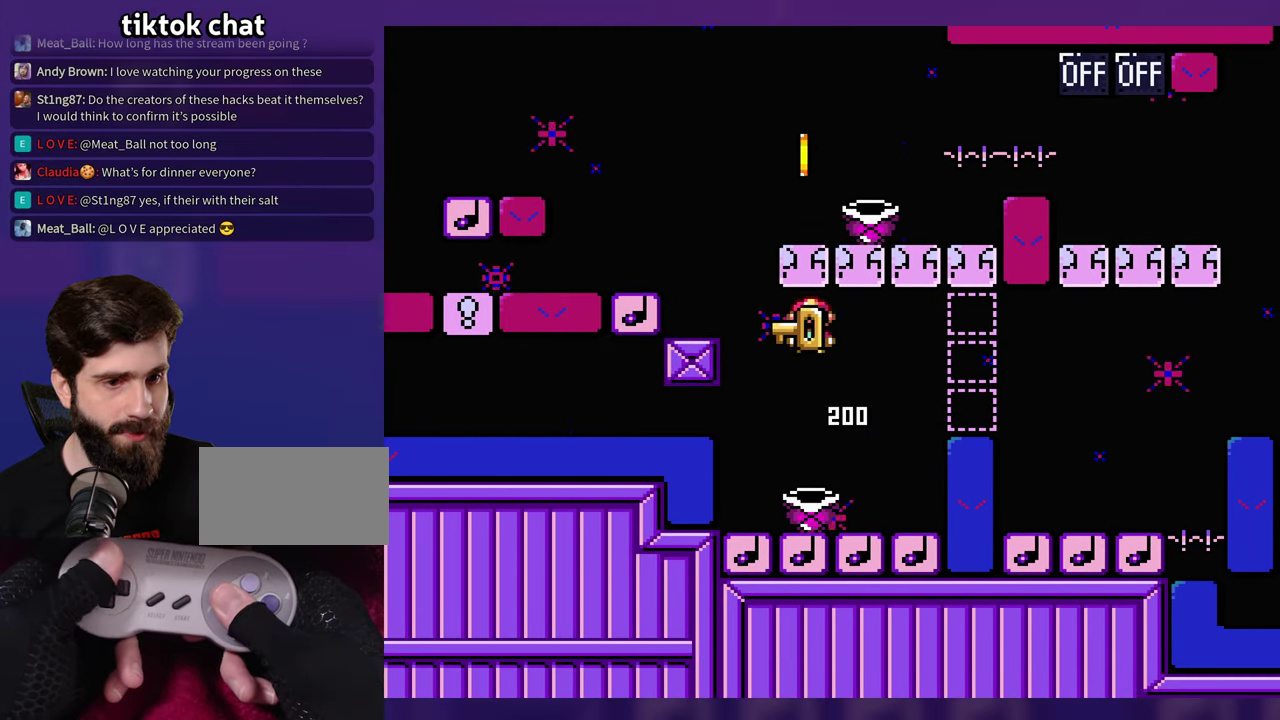
{"buttons": ["Y"], "events": []}
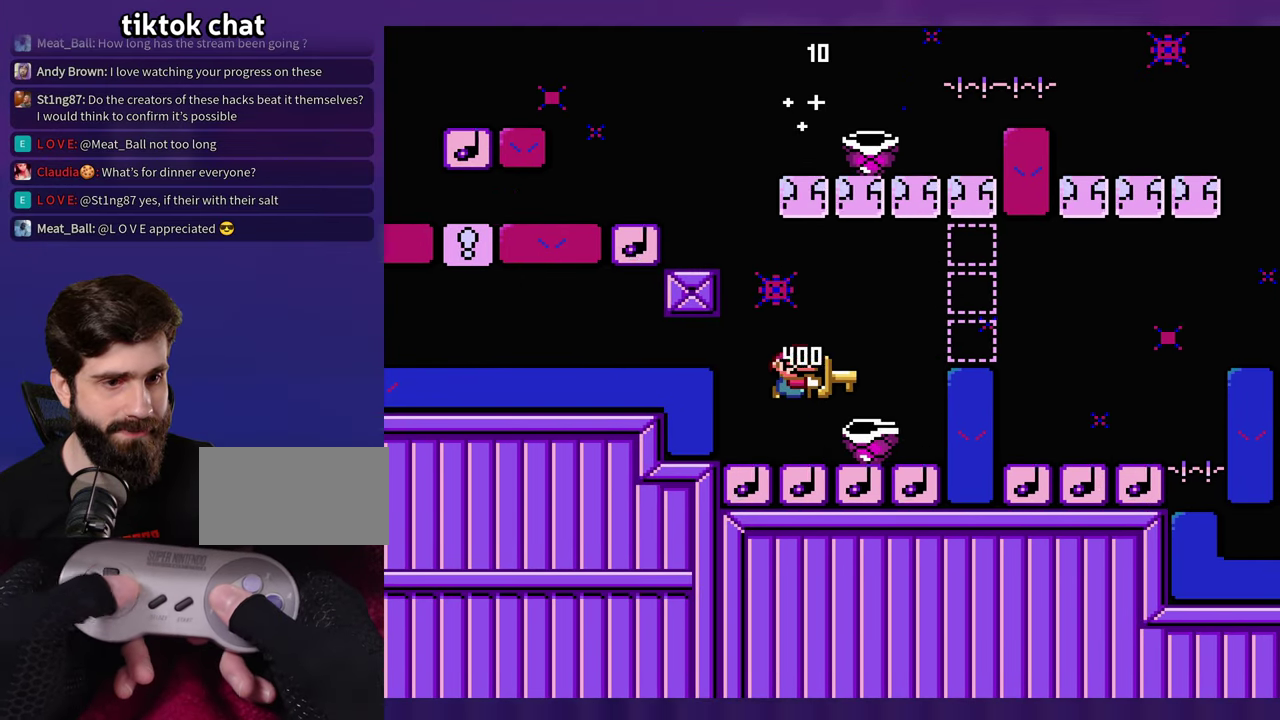
{"buttons": ["Y", "DPAD_LEFT"], "events": [[350, "DPAD_LEFT", "down"]]}
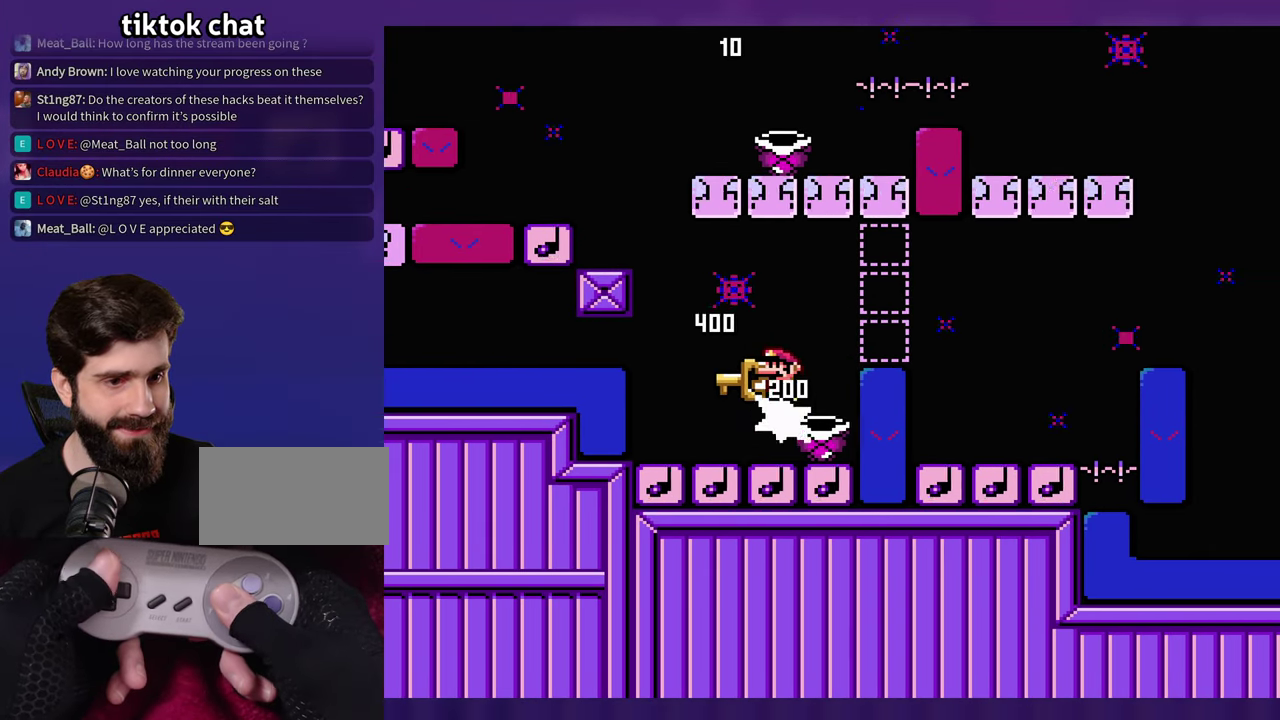
{"buttons": ["Y"], "events": [[100, "DPAD_LEFT", "up"]]}
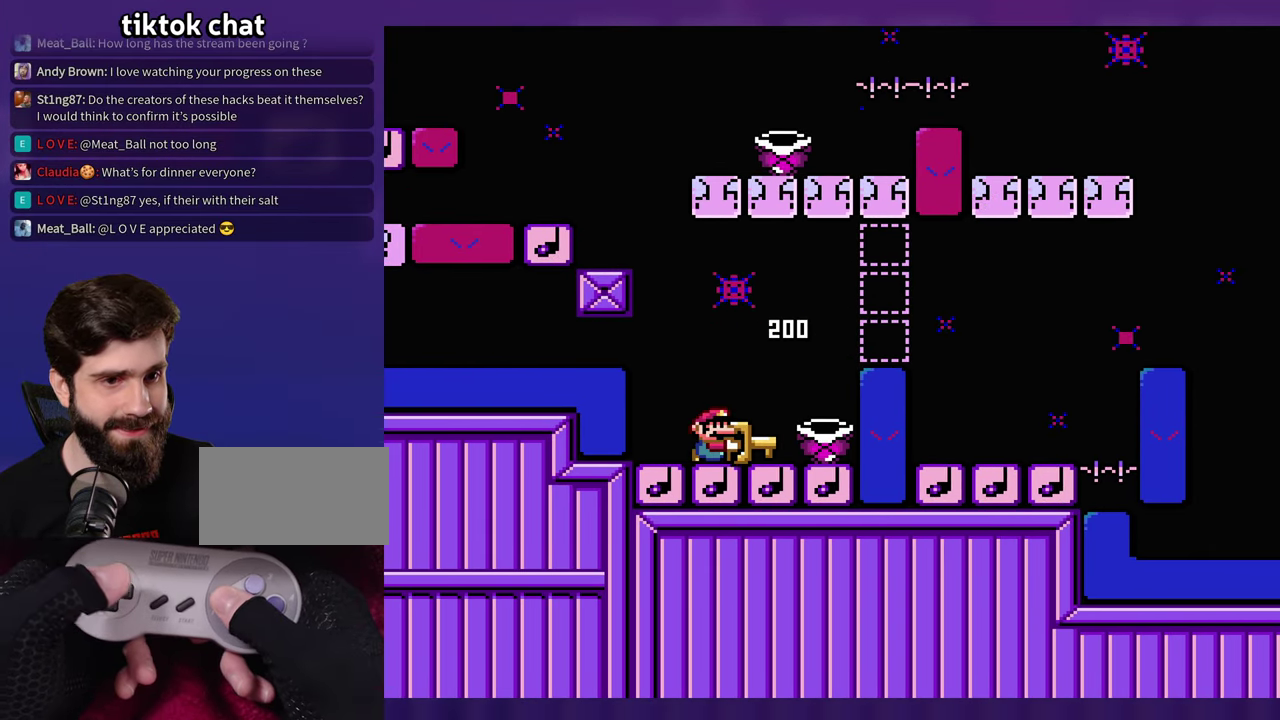
{"buttons": ["Y"], "events": []}
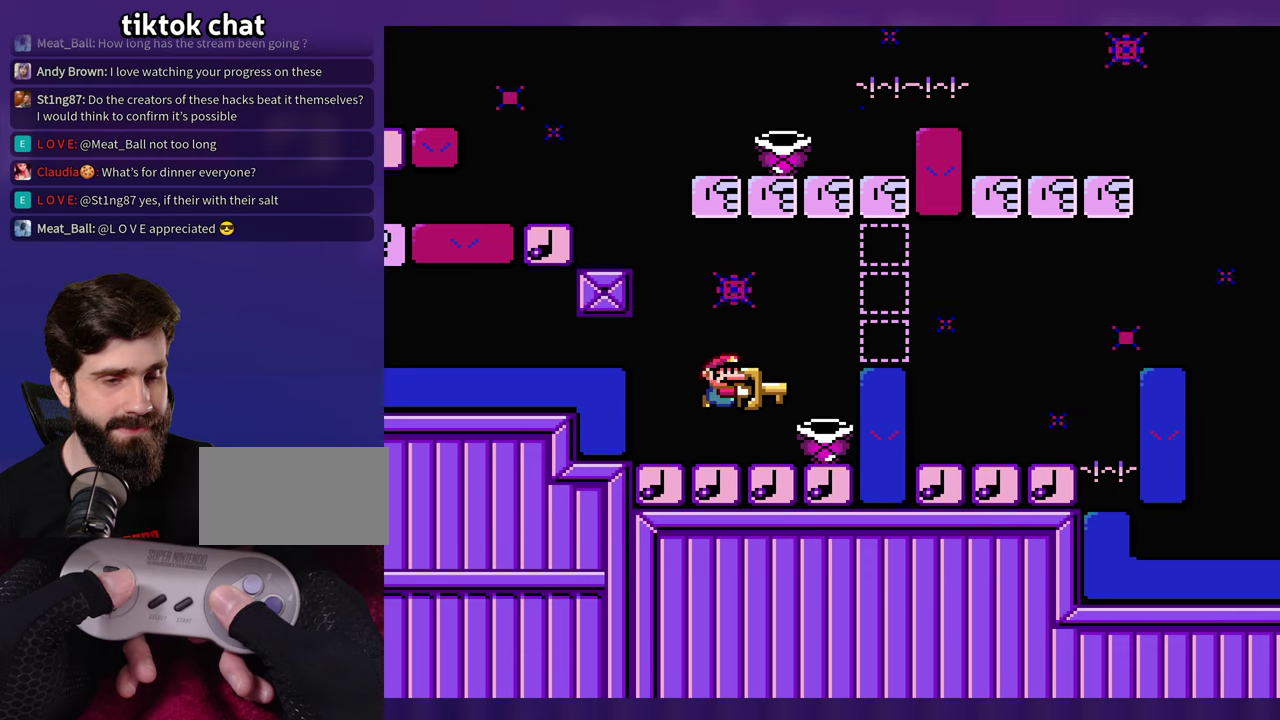
{"buttons": ["Y", "DPAD_LEFT"], "events": [[367, "DPAD_LEFT", "down"]]}
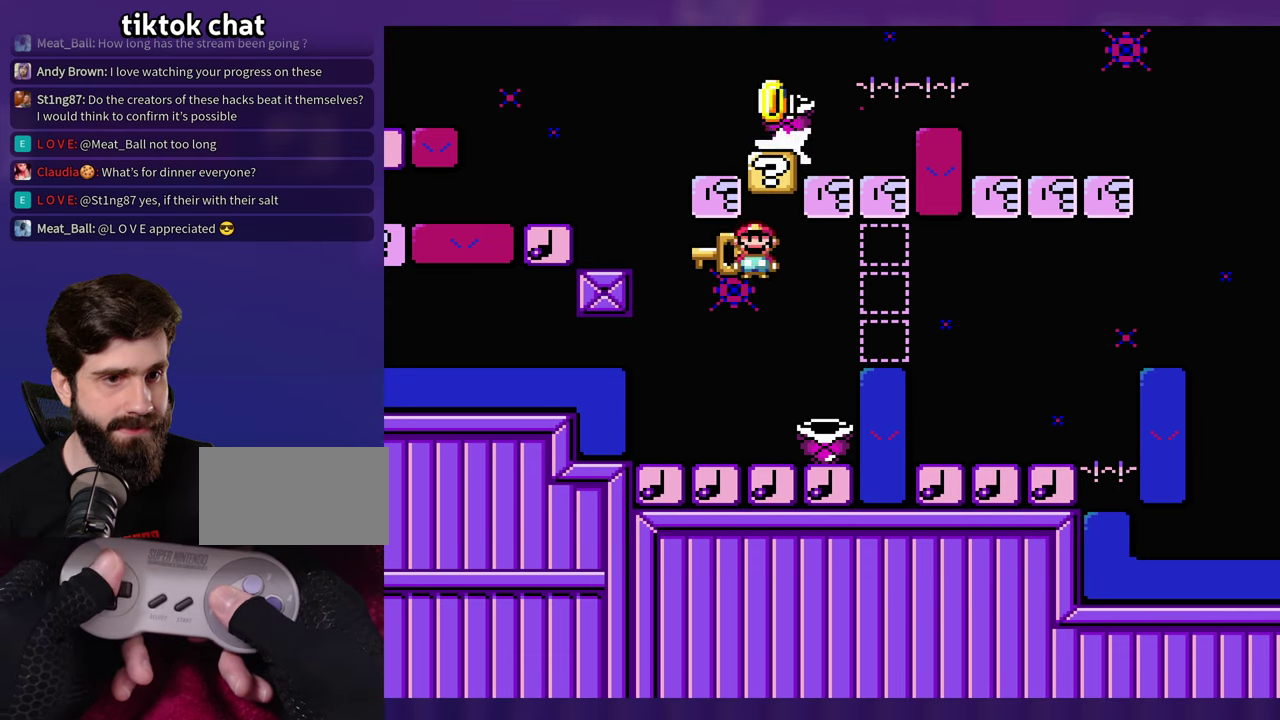
{"buttons": ["Y"], "events": [[34, "DPAD_LEFT", "up"]]}
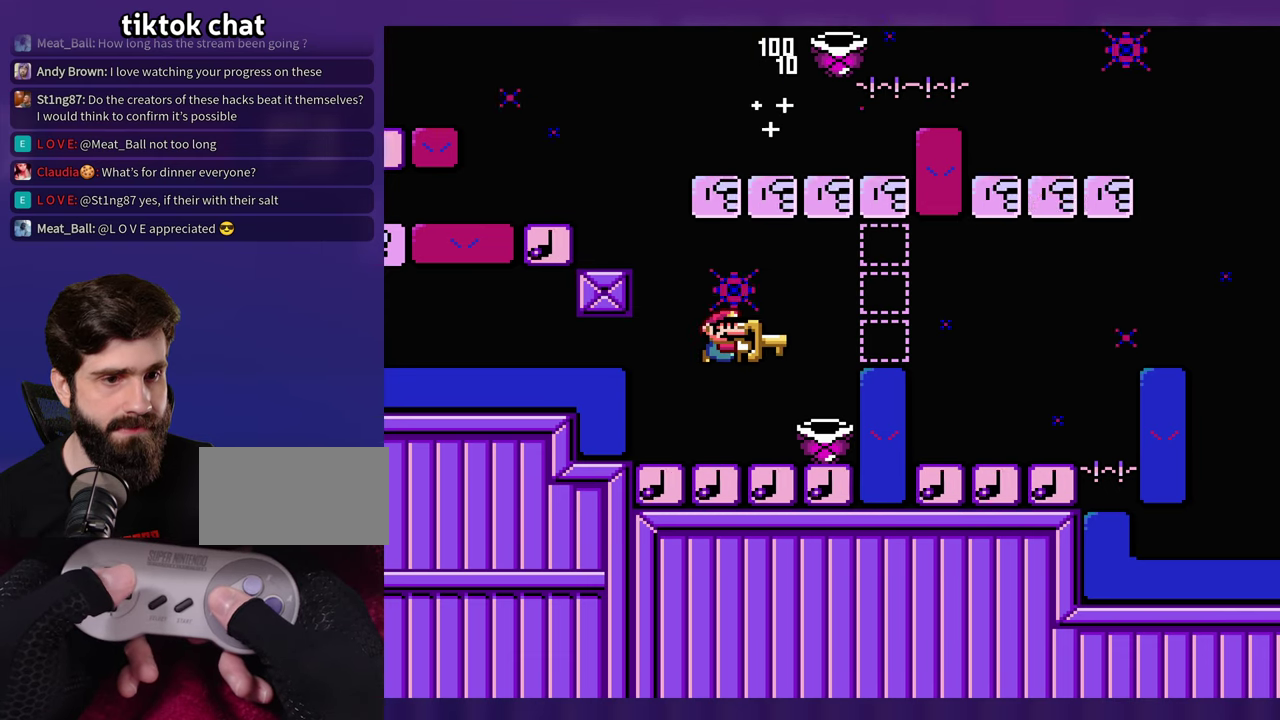
{"buttons": ["Y"], "events": []}
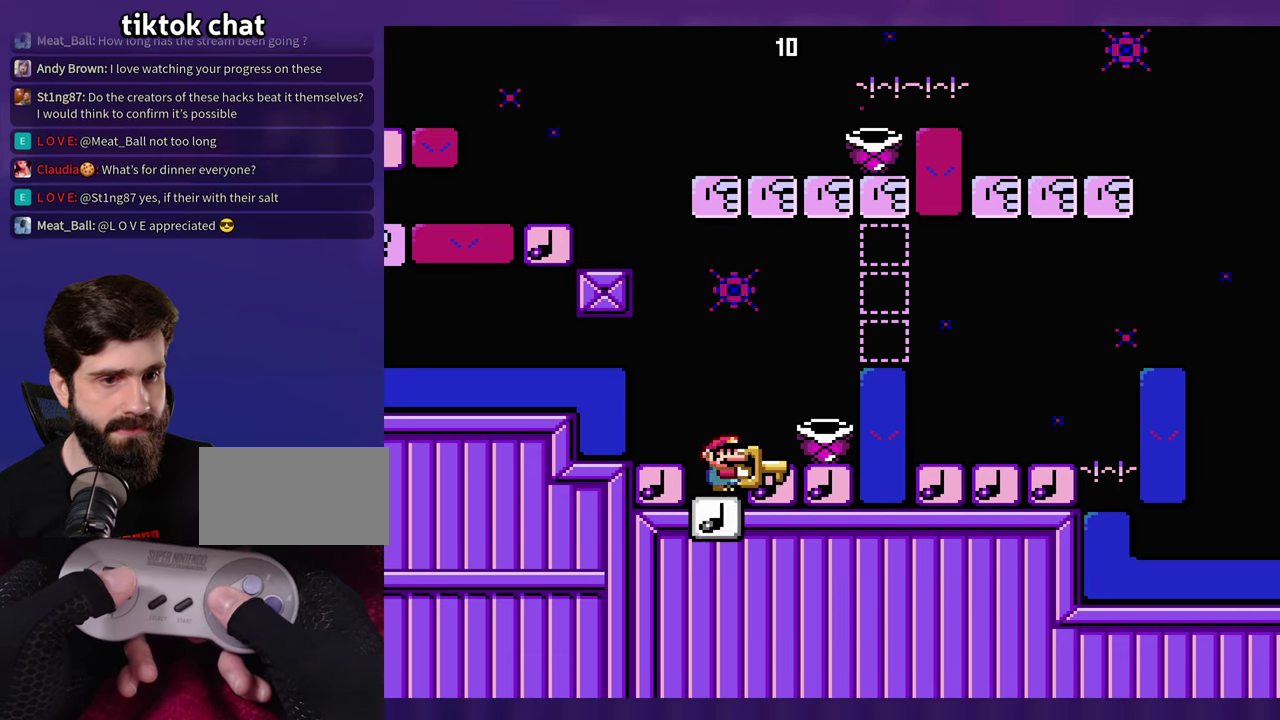
{"buttons": ["Y", "DPAD_LEFT"], "events": [[500, "DPAD_LEFT", "down"]]}
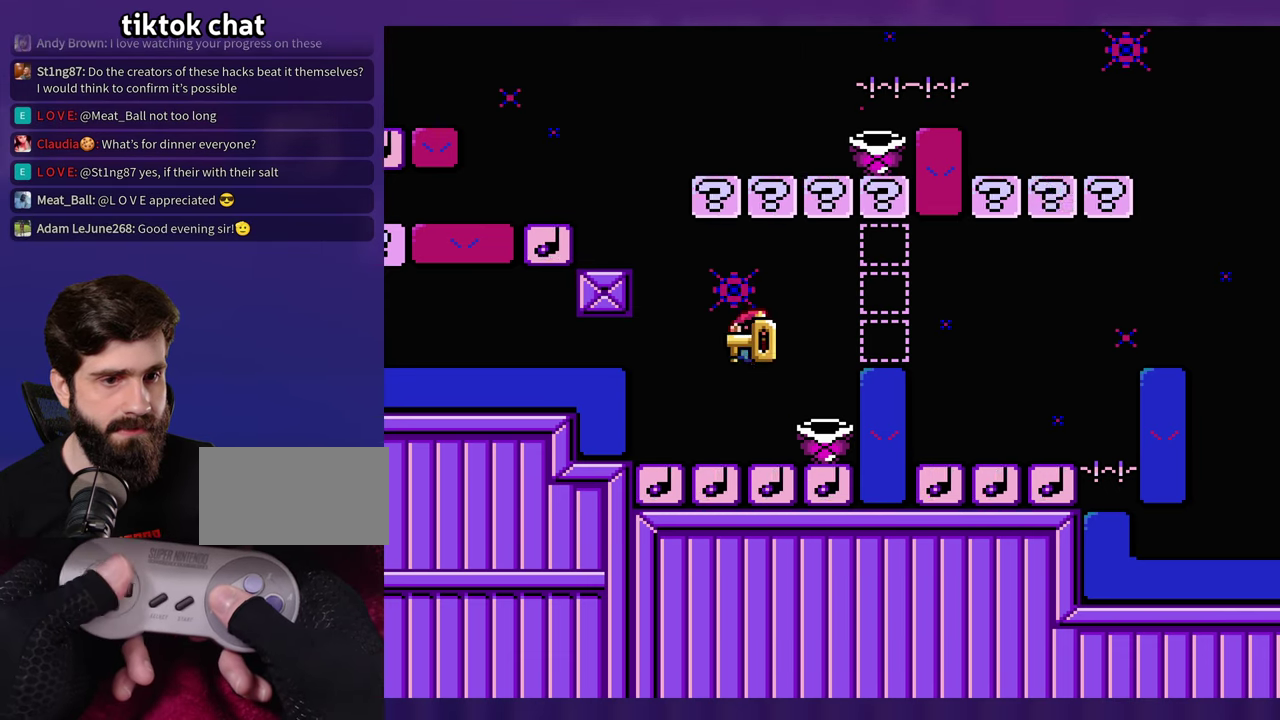
{"buttons": ["Y", "DPAD_LEFT"], "events": [[134, "DPAD_LEFT", "up"], [500, "DPAD_LEFT", "down"]]}
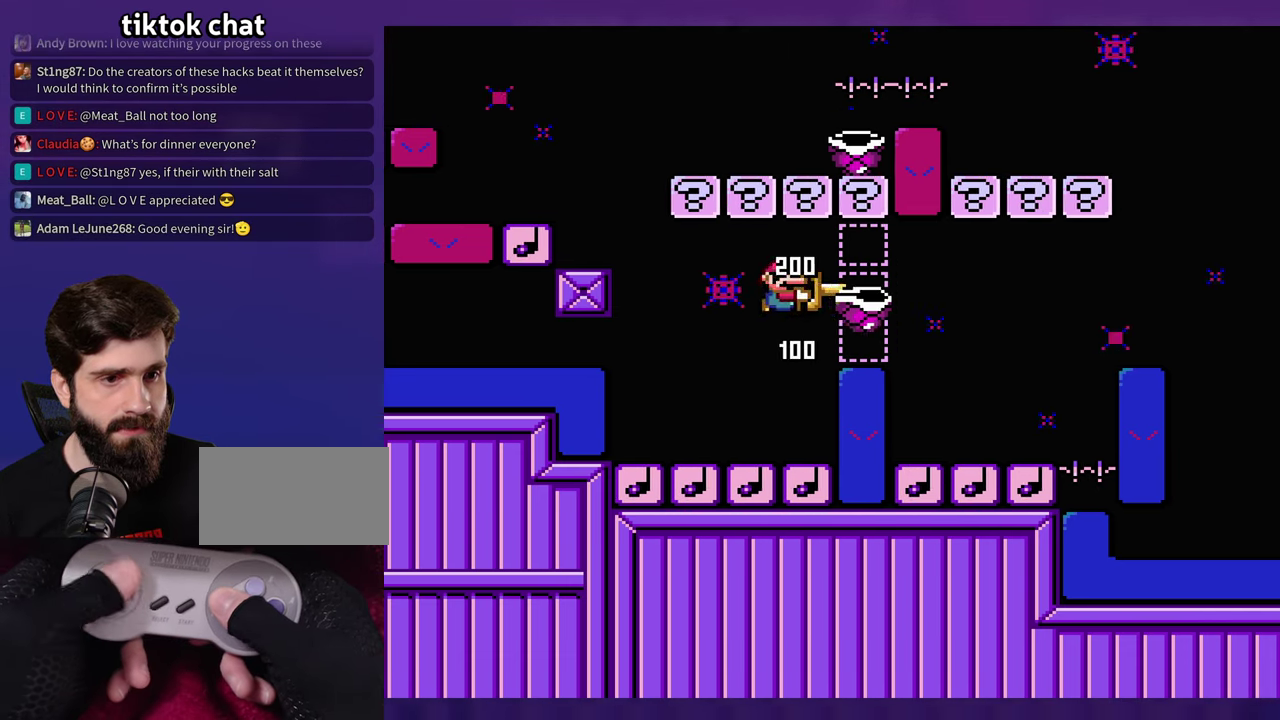
{"buttons": ["Y"], "events": [[300, "DPAD_LEFT", "up"]]}
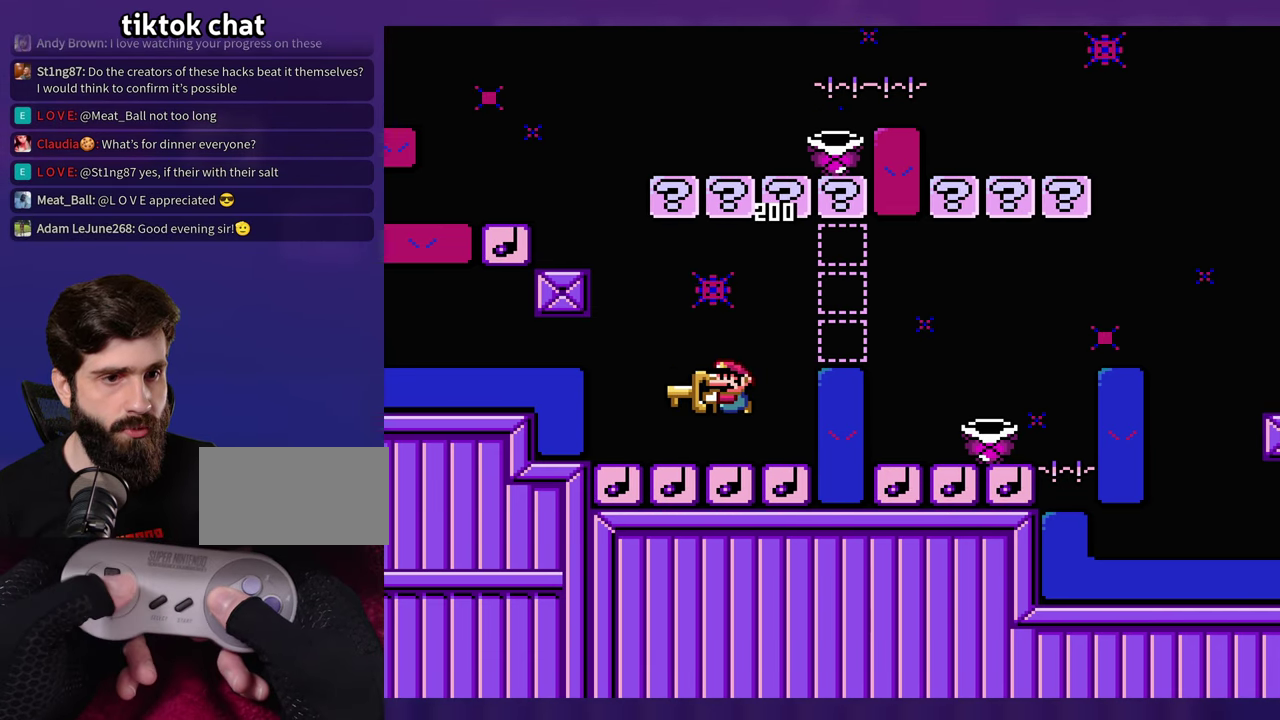
{"buttons": ["Y"], "events": [[300, "DPAD_LEFT", "down"], [400, "DPAD_LEFT", "up"]]}
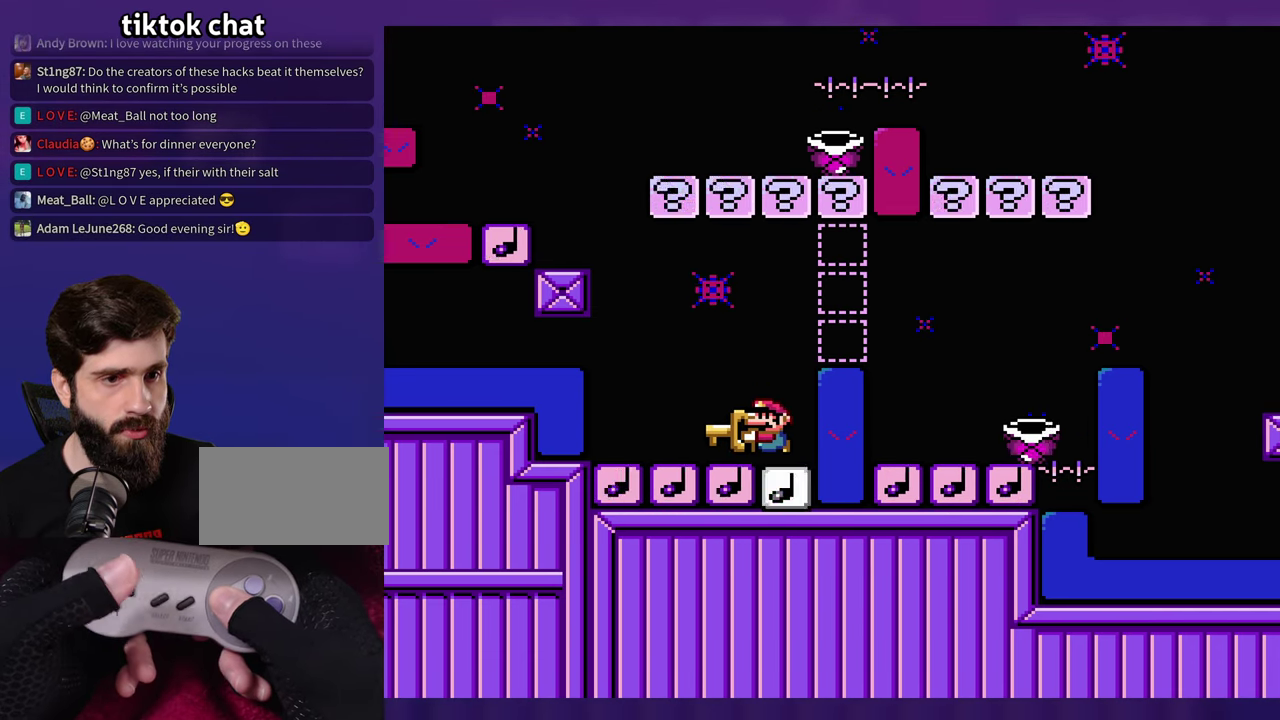
{"buttons": ["Y"], "events": []}
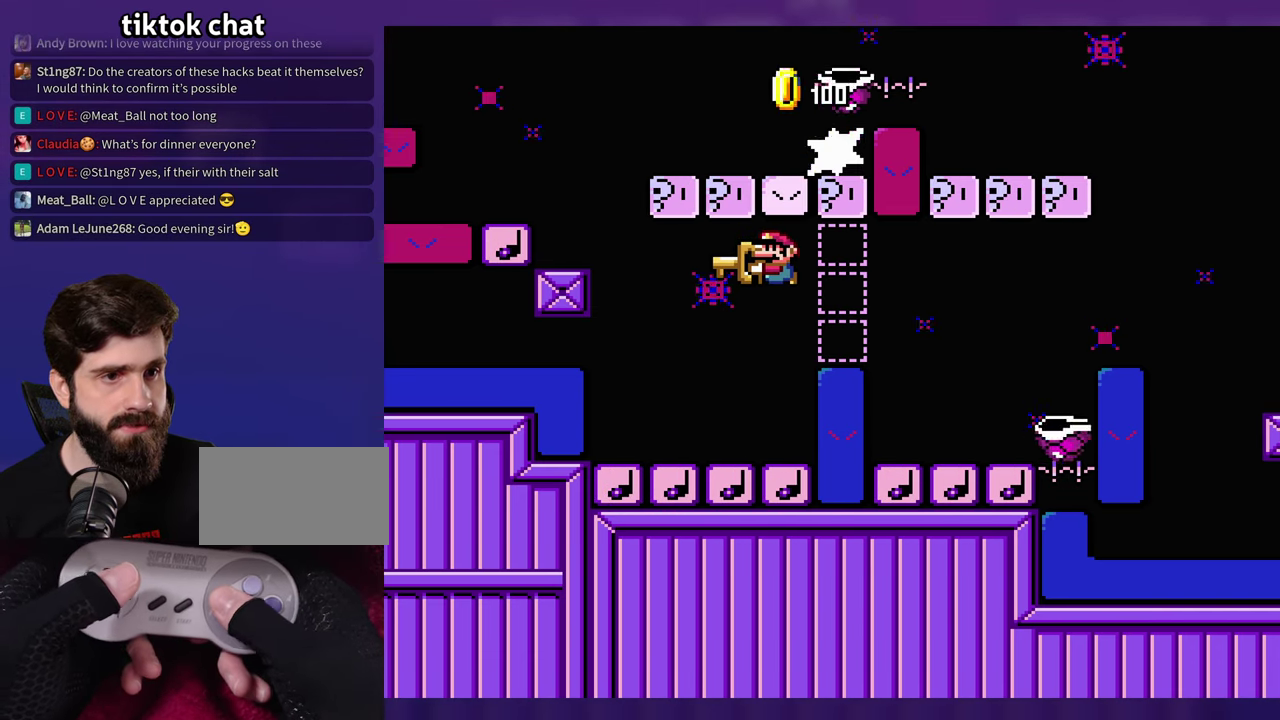
{"buttons": ["Y"], "events": []}
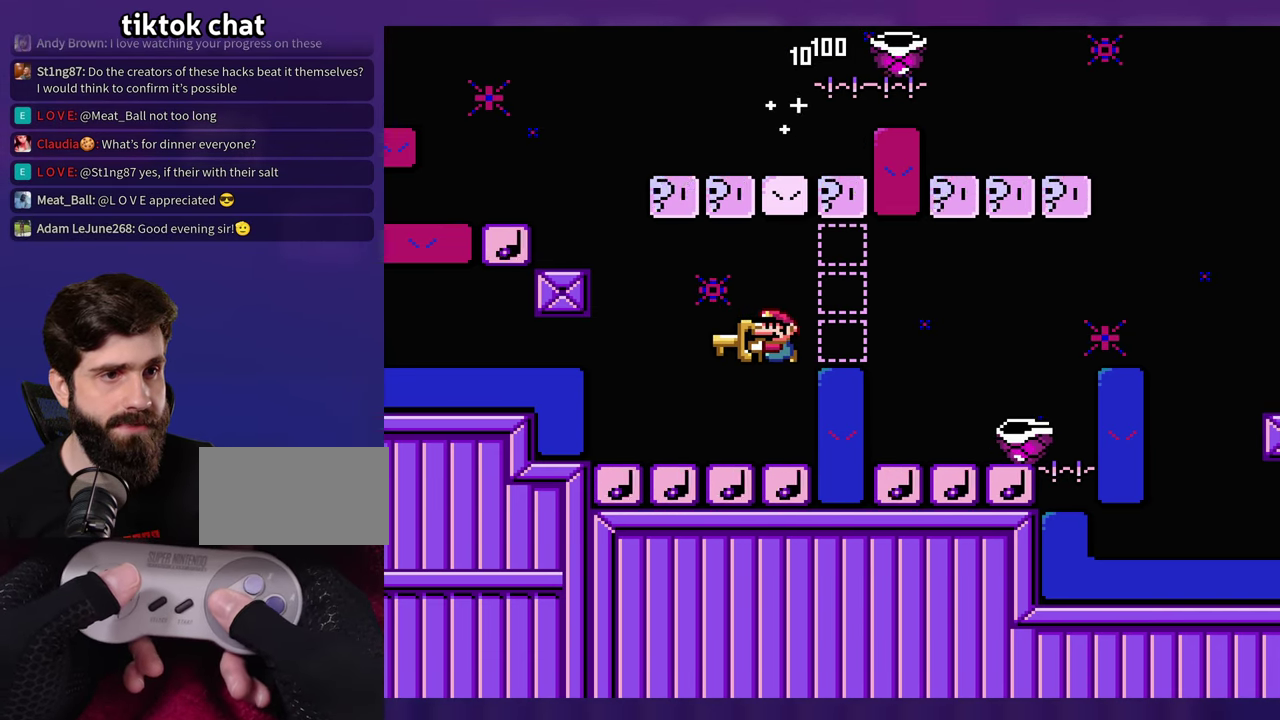
{"buttons": ["Y"], "events": []}
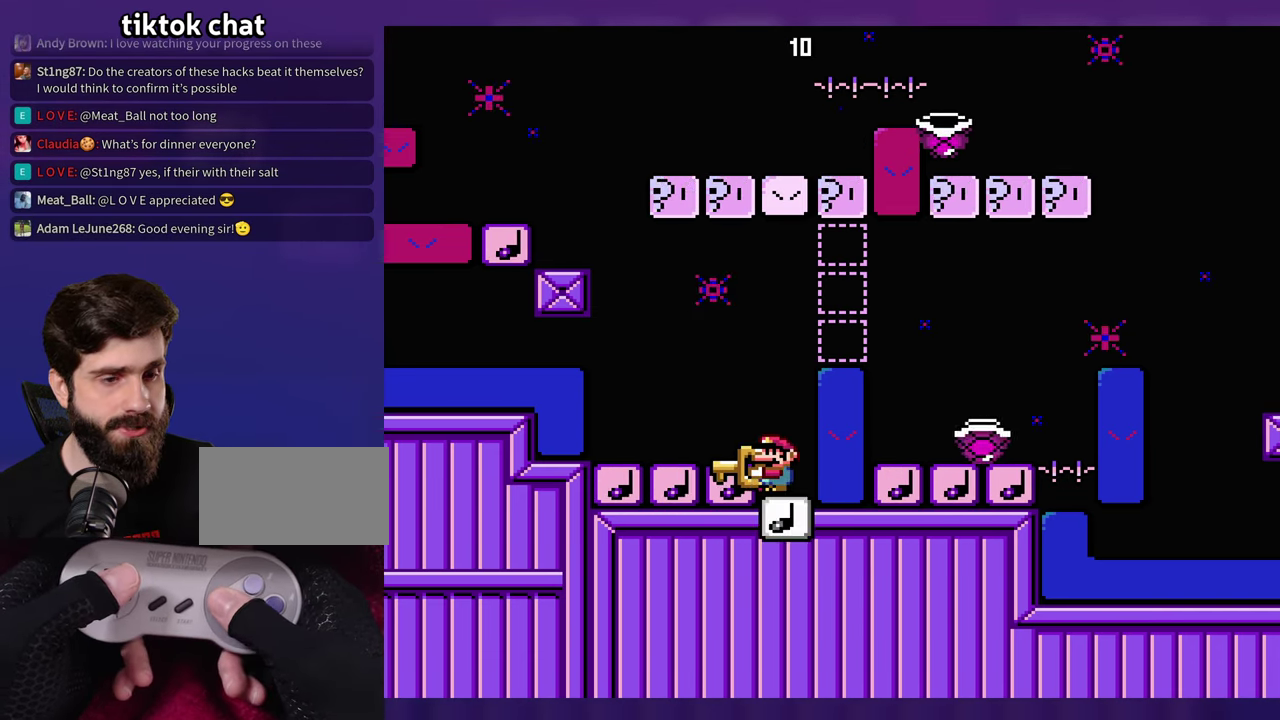
{"buttons": ["Y"], "events": []}
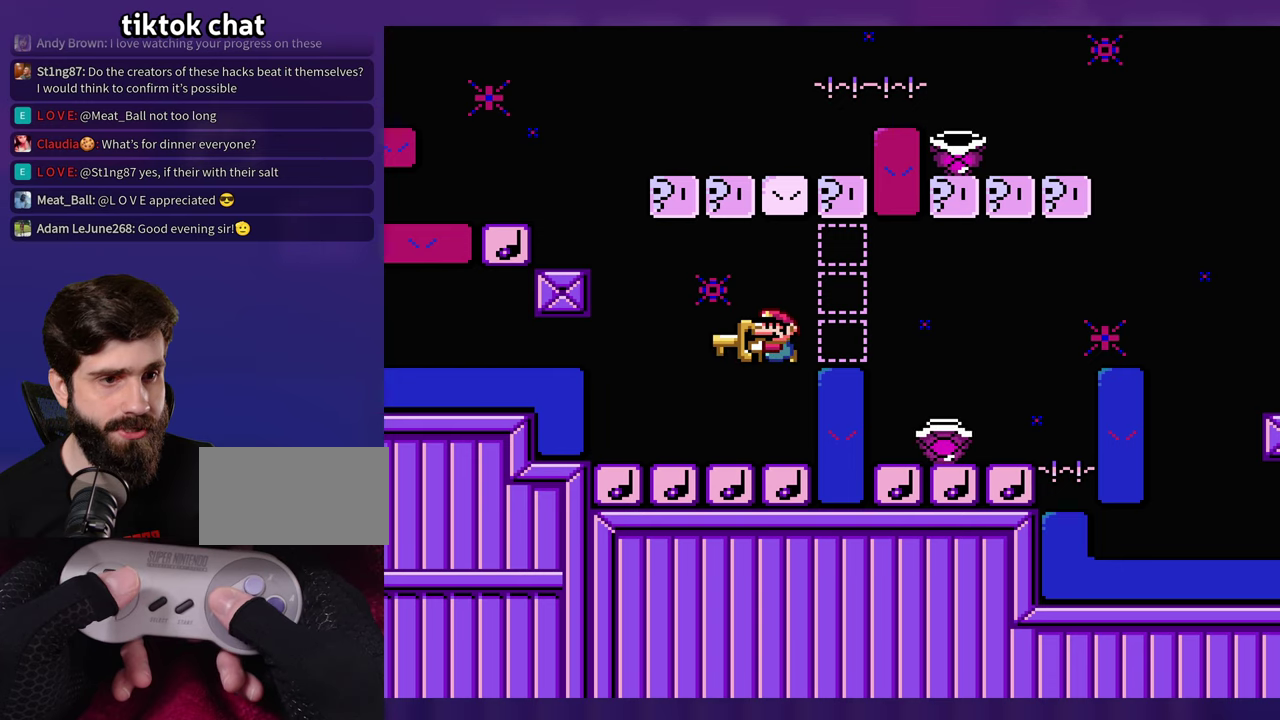
{"buttons": ["Y"], "events": []}
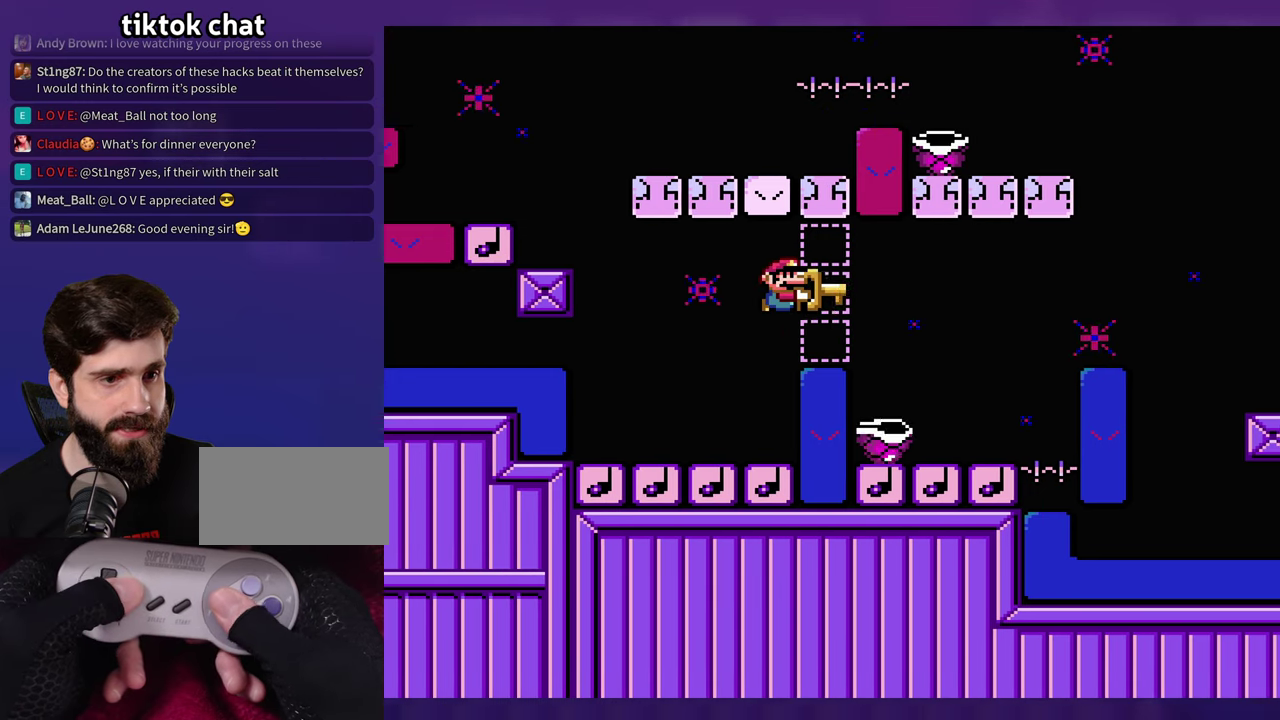
{"buttons": ["Y", "DPAD_LEFT"], "events": [[383, "DPAD_LEFT", "down"]]}
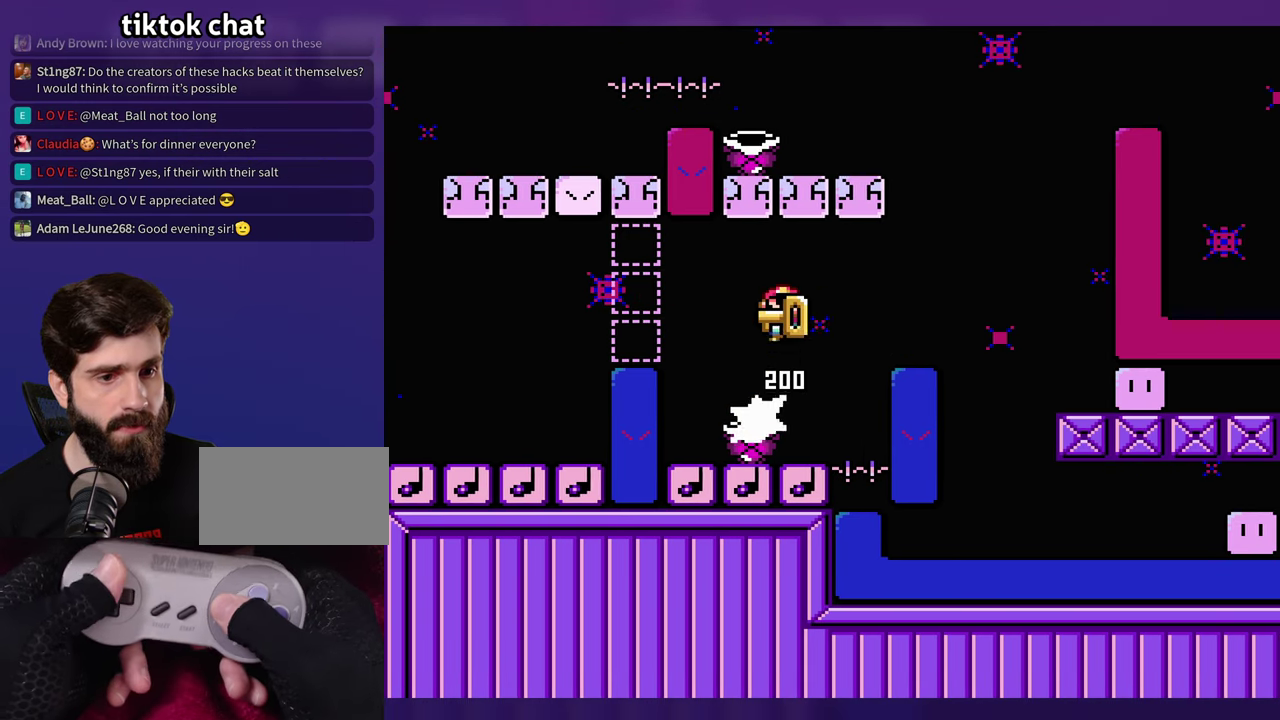
{"buttons": ["Y"], "events": [[133, "DPAD_LEFT", "up"]]}
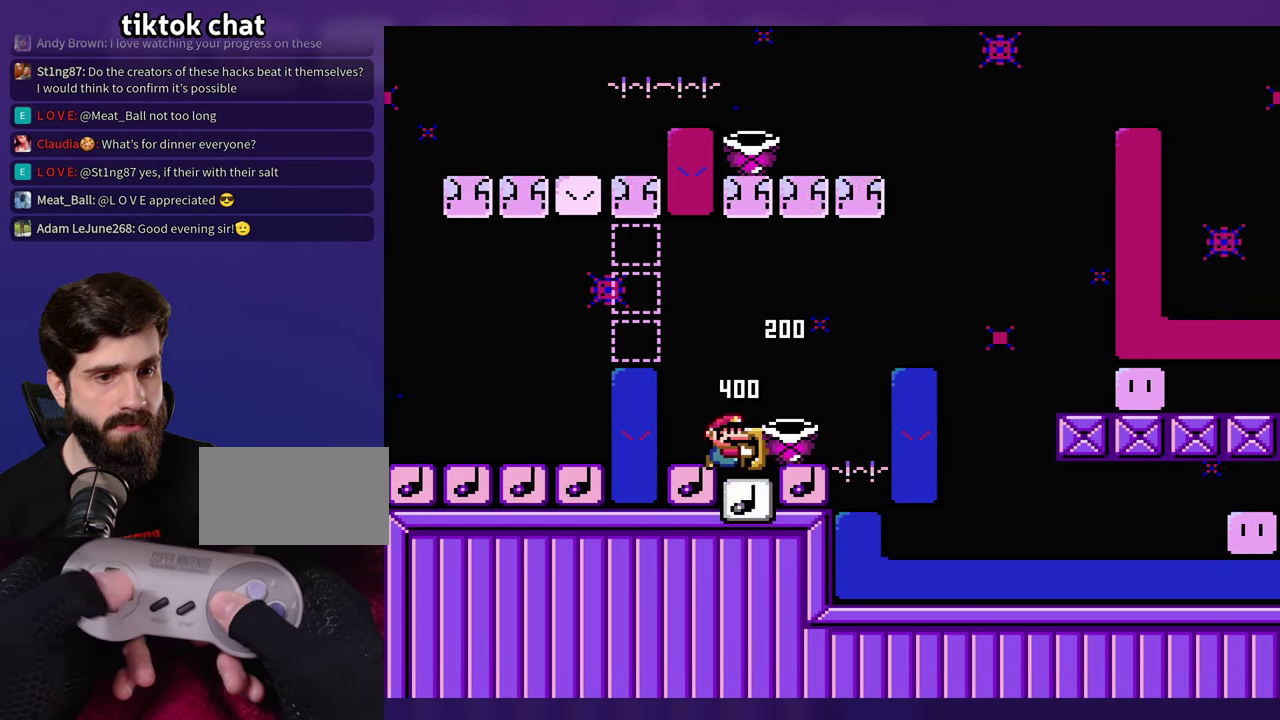
{"buttons": ["Y", "DPAD_LEFT"], "events": [[500, "DPAD_LEFT", "down"]]}
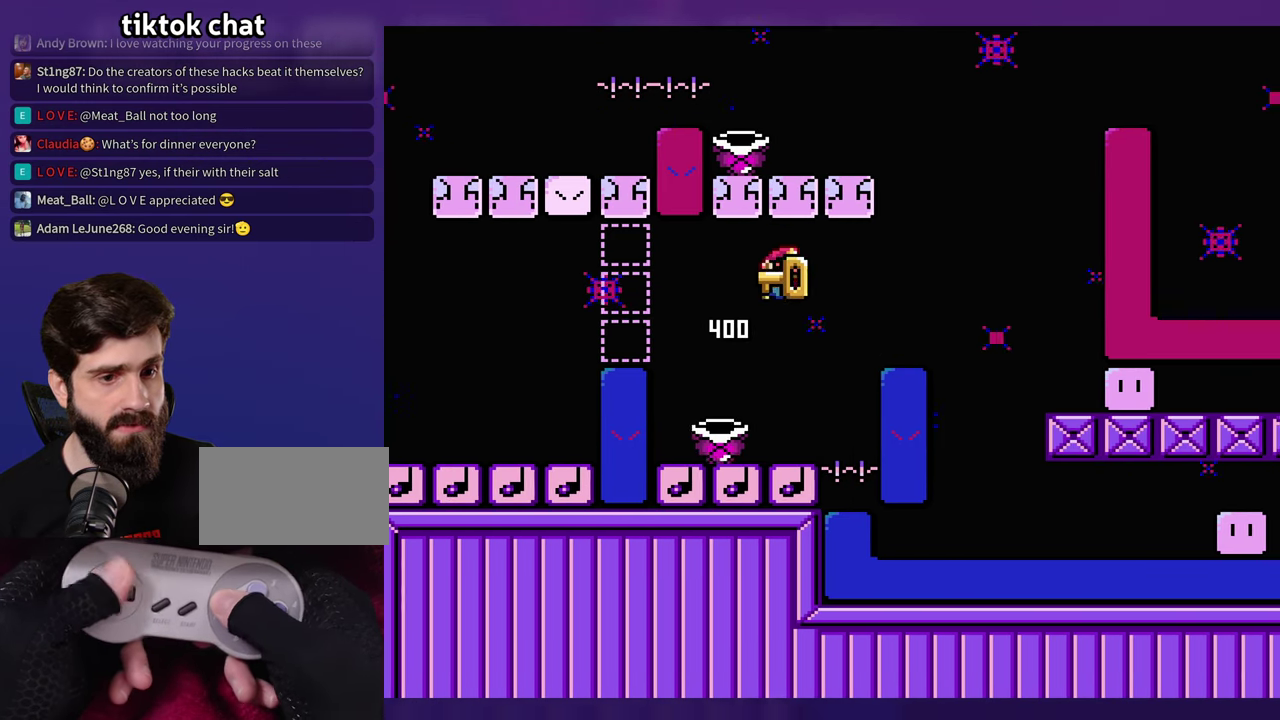
{"buttons": ["Y"], "events": [[216, "DPAD_LEFT", "up"]]}